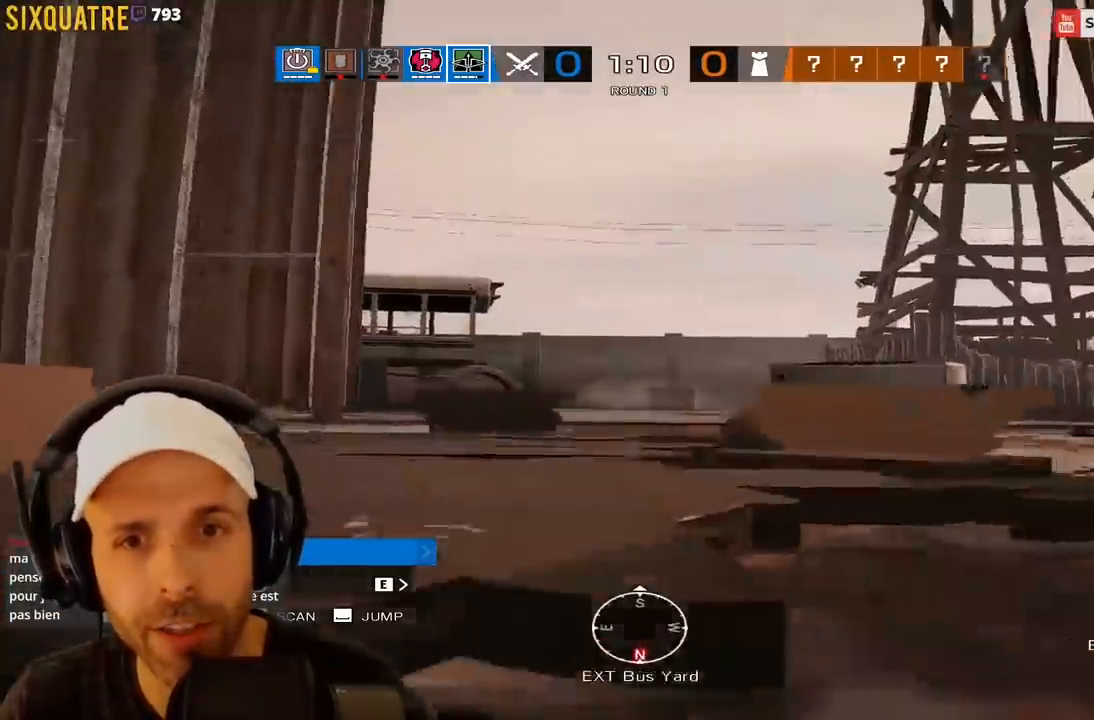
Gameplay with keyboard; each line is a JSON object with the keys held at the frame after it. "events" lists presses ("down") and releases ("up") of "a", "alt", "c", "ctrl", "d", "e", "f", "q", "r", "s", "space", "tab", "v", "w", "x" and "z" between this image and that frame as [ms after this image, input, new state], when the widget could be followed in between. No other keys are recorded. Mouse input is not recorded.
{"keys": ["z"], "events": [[317, "tab", "down"], [417, "tab", "up"]]}
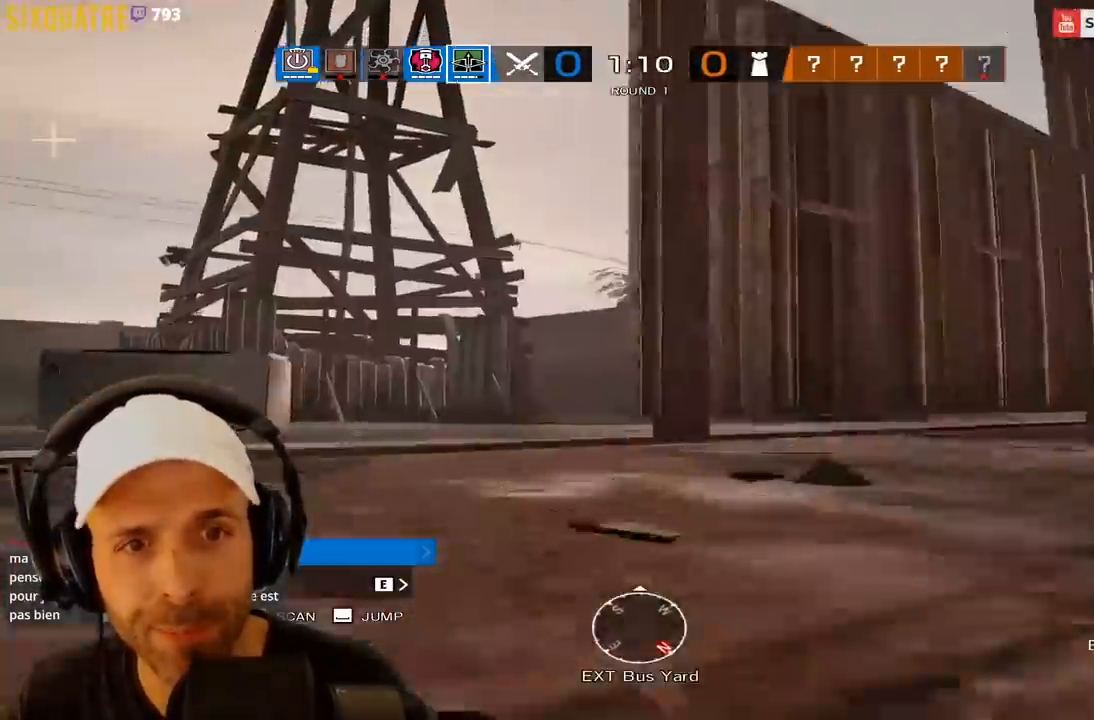
{"keys": ["z"], "events": [[50, "q", "down"], [83, "d", "down"], [83, "q", "up"], [267, "d", "up"]]}
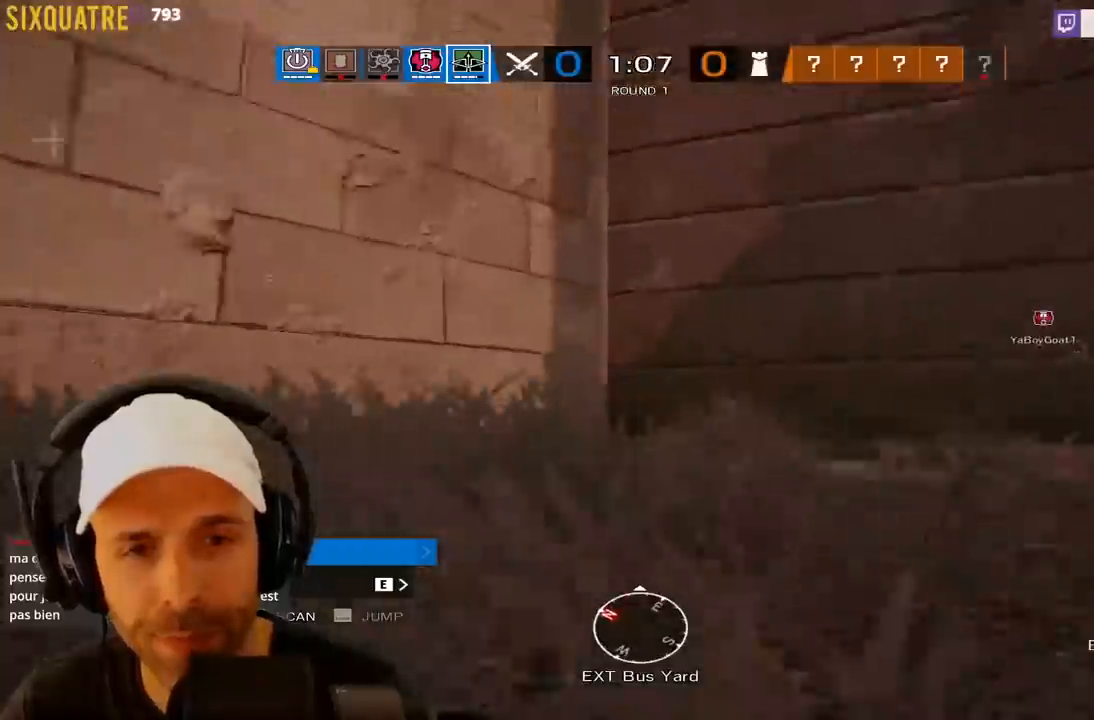
{"keys": []}
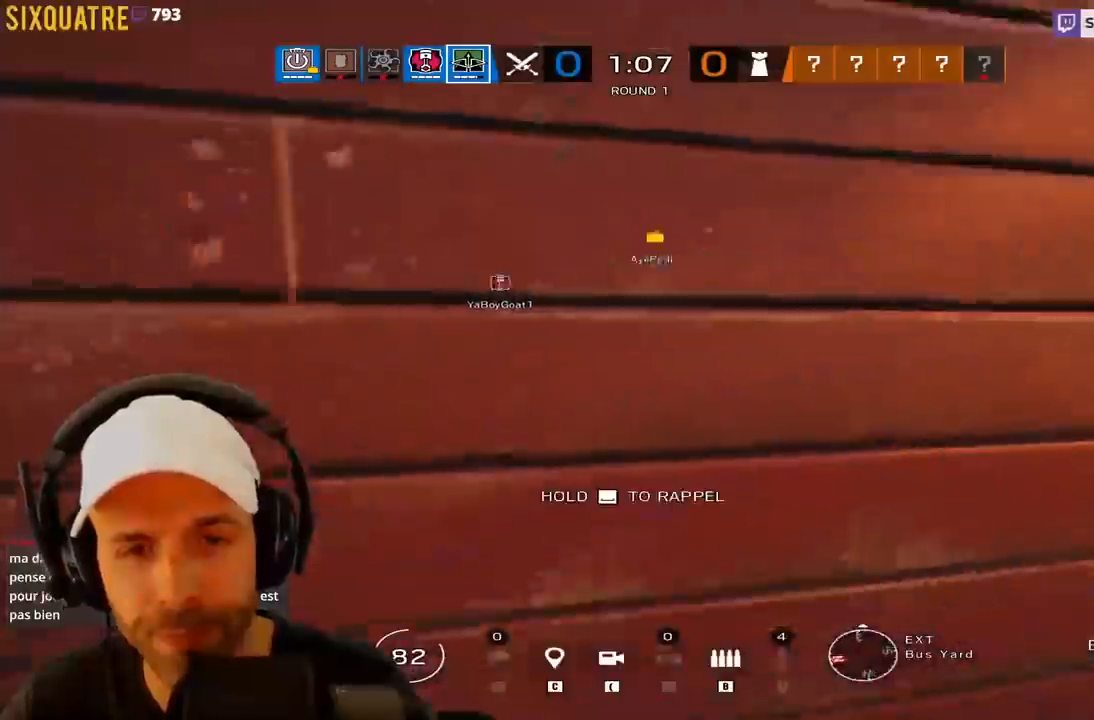
{"keys": ["f"], "events": [[17, "z", "down"], [67, "q", "down"], [350, "f", "down"], [400, "q", "up"], [400, "z", "up"]]}
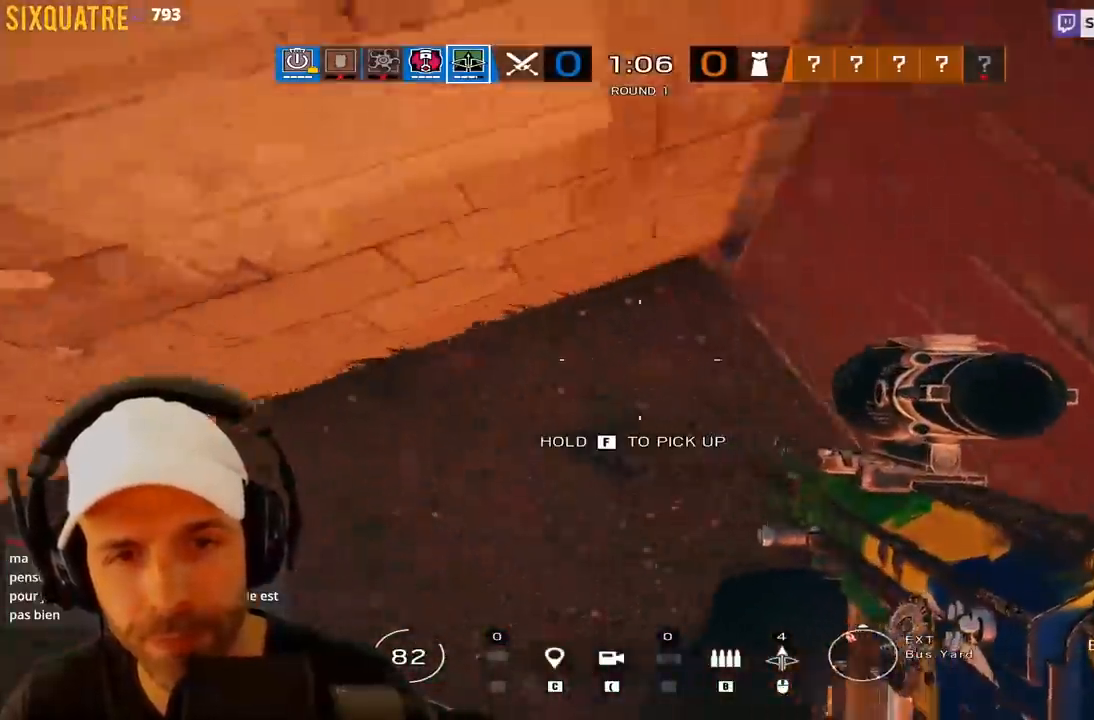
{"keys": ["f", "s"], "events": [[317, "s", "down"]]}
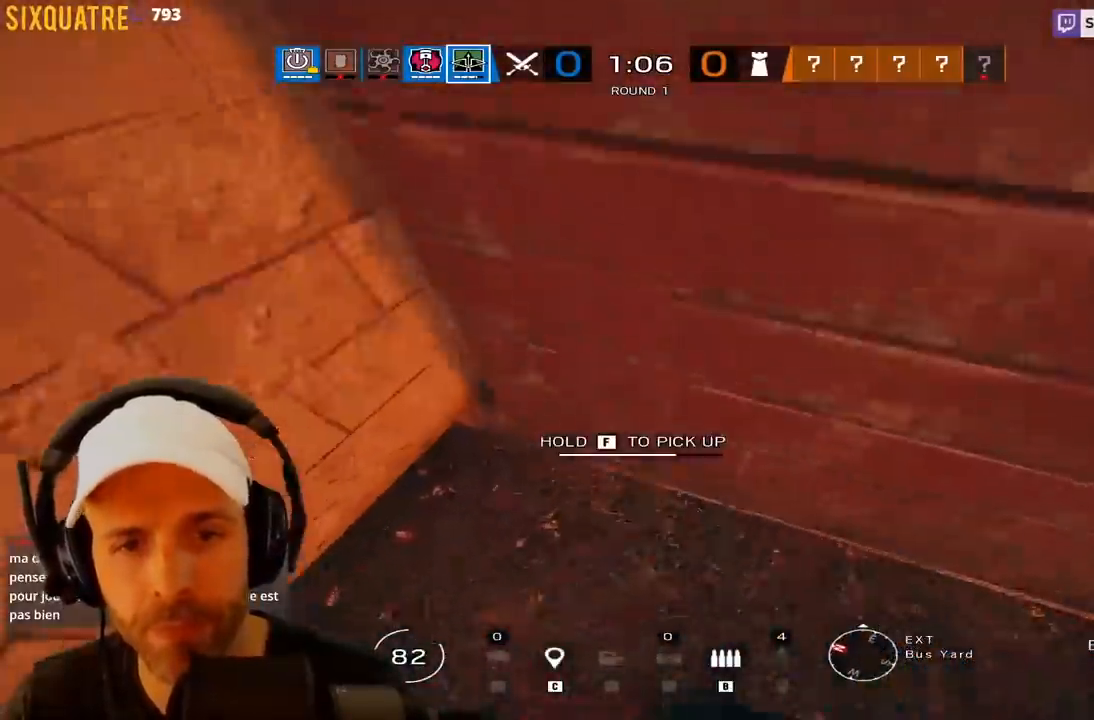
{"keys": ["d", "z"], "events": [[233, "d", "down"], [233, "f", "up"], [233, "s", "up"], [233, "z", "down"]]}
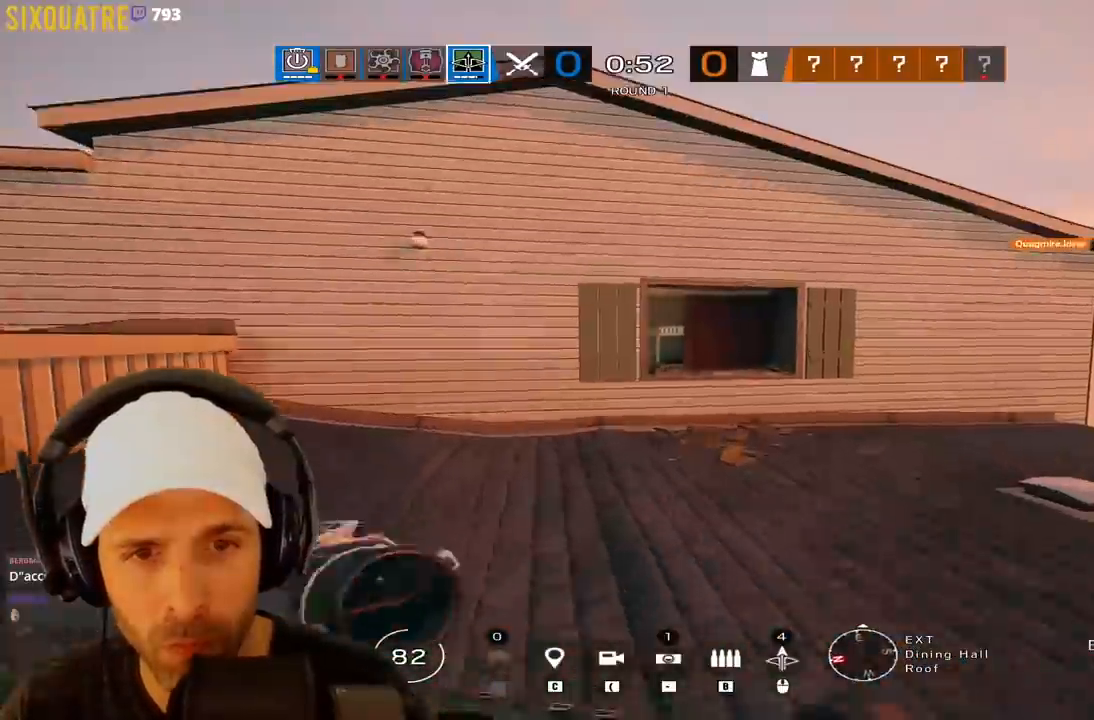
{"keys": ["ctrl", "d", "e", "z"], "events": [[17, "d", "up"], [117, "d", "down"], [117, "e", "down"], [167, "ctrl", "down"], [167, "z", "up"], [250, "ctrl", "up"], [400, "ctrl", "down"], [483, "z", "down"]]}
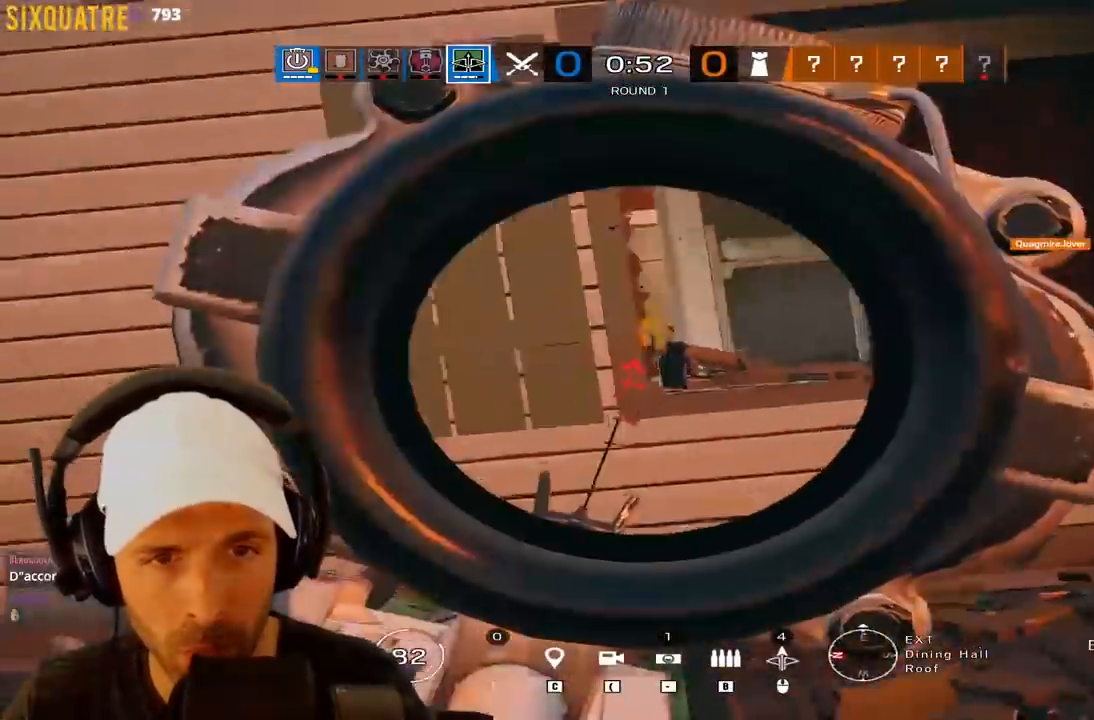
{"keys": ["ctrl", "d", "e"], "events": [[17, "z", "up"], [33, "ctrl", "up"], [133, "ctrl", "down"], [217, "ctrl", "up"], [317, "ctrl", "down"], [417, "ctrl", "up"], [500, "ctrl", "down"]]}
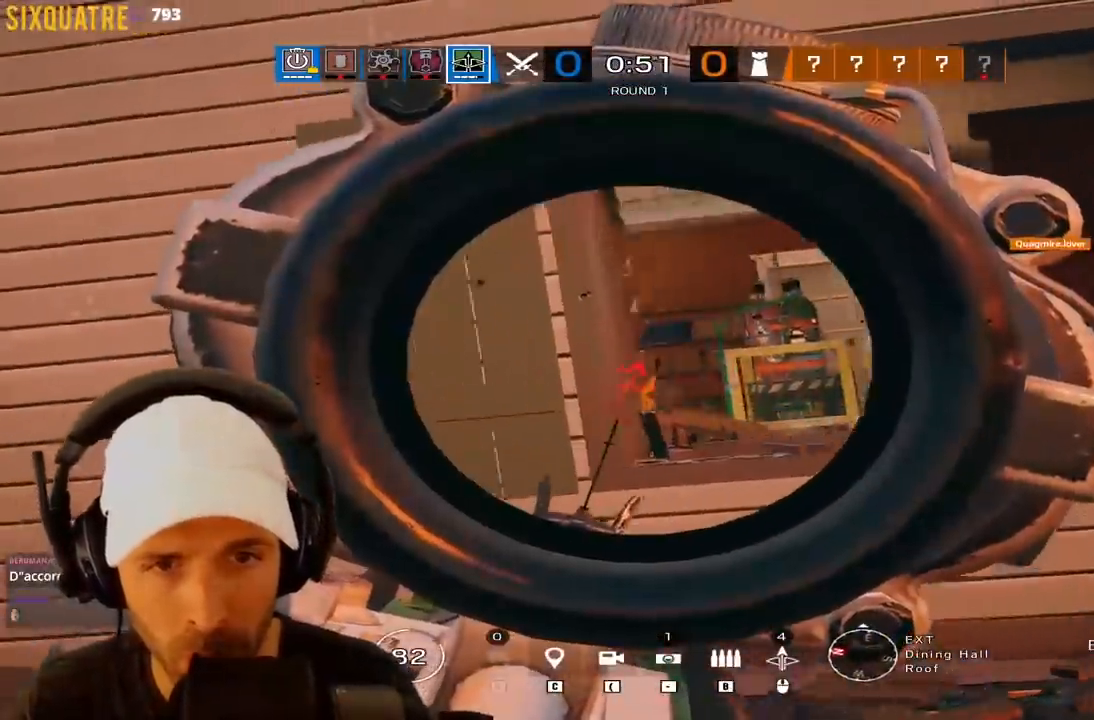
{"keys": ["d"], "events": [[100, "ctrl", "up"], [183, "ctrl", "down"], [233, "d", "up"], [233, "e", "up"], [283, "ctrl", "up"], [333, "d", "down"]]}
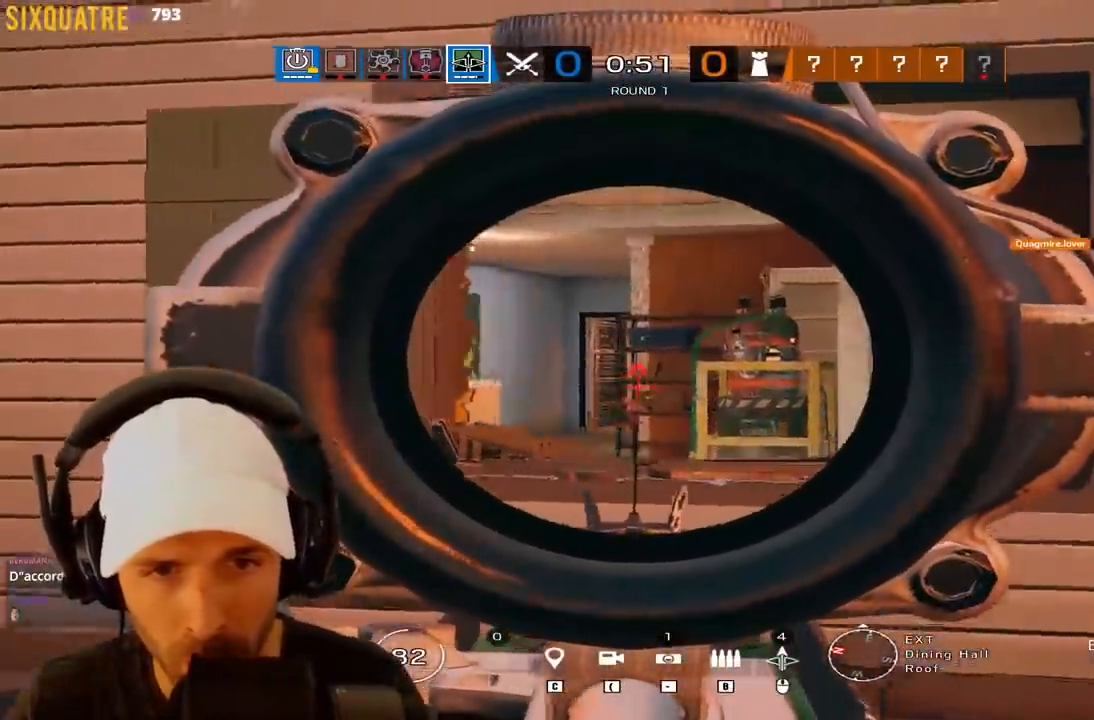
{"keys": ["d"], "events": [[17, "ctrl", "down"], [83, "z", "down"], [117, "q", "down"], [133, "z", "up"], [150, "d", "up"], [183, "ctrl", "up"], [483, "d", "down"], [483, "q", "up"]]}
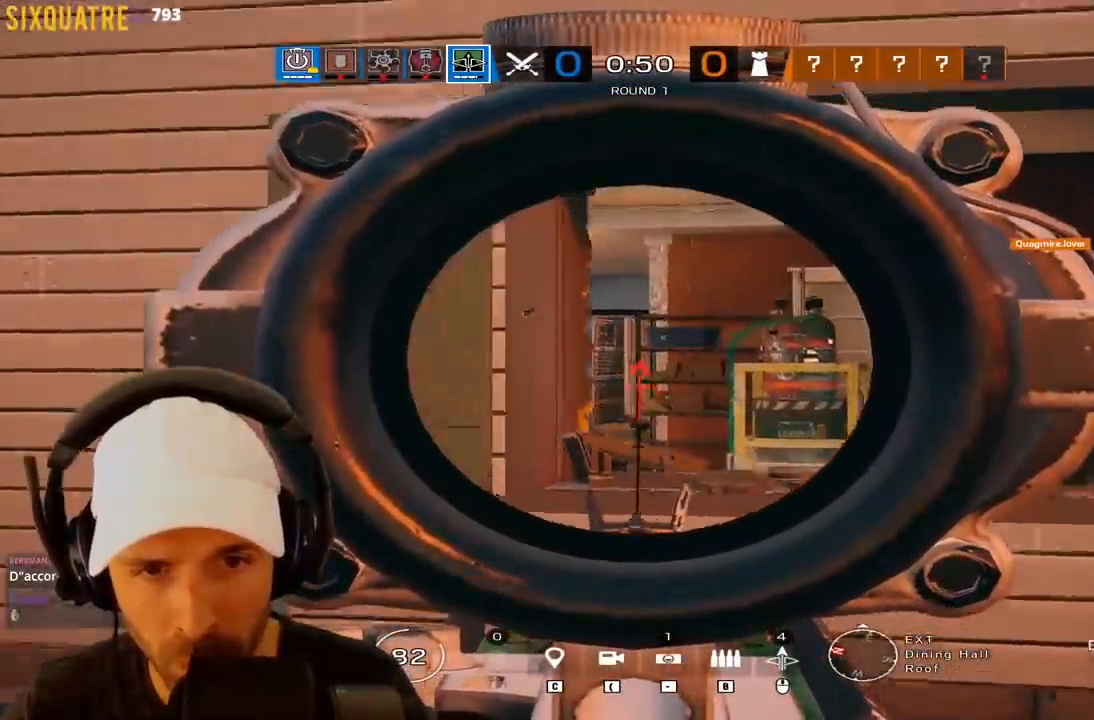
{"keys": ["q", "z"], "events": [[133, "d", "up"], [133, "q", "down"], [217, "d", "down"], [217, "q", "up"], [317, "q", "down"], [350, "z", "down"], [367, "d", "up"], [400, "d", "down"], [400, "q", "up"], [500, "d", "up"], [500, "q", "down"]]}
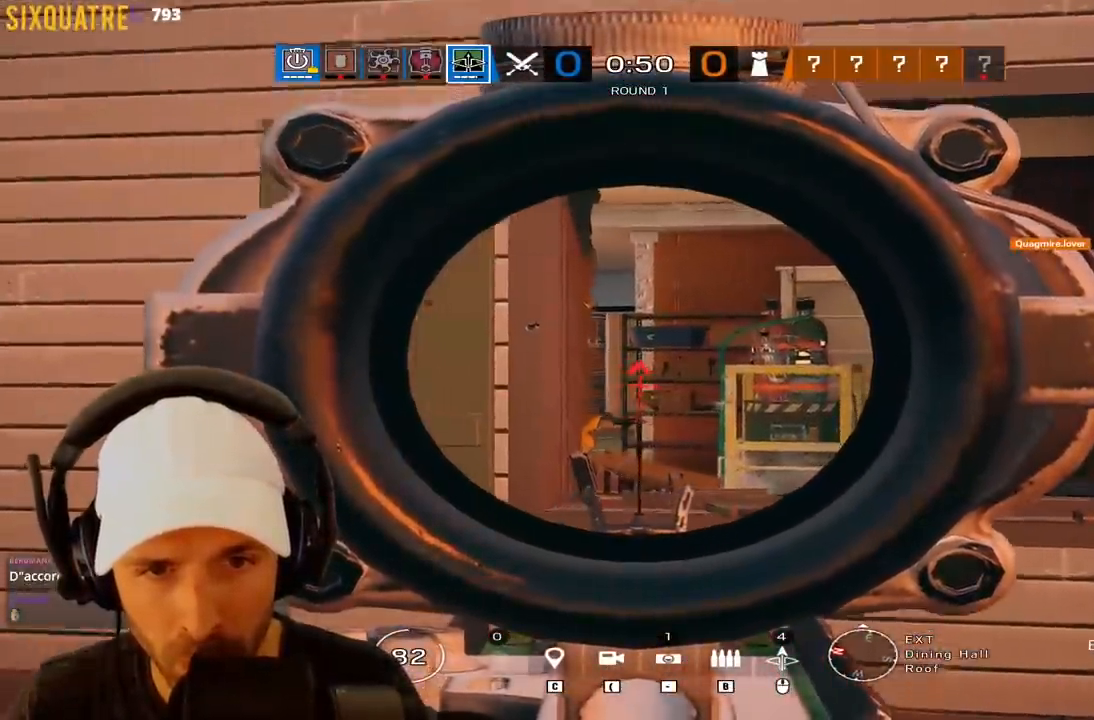
{"keys": [], "events": [[183, "q", "up"], [233, "d", "down"], [283, "d", "up"], [467, "z", "up"]]}
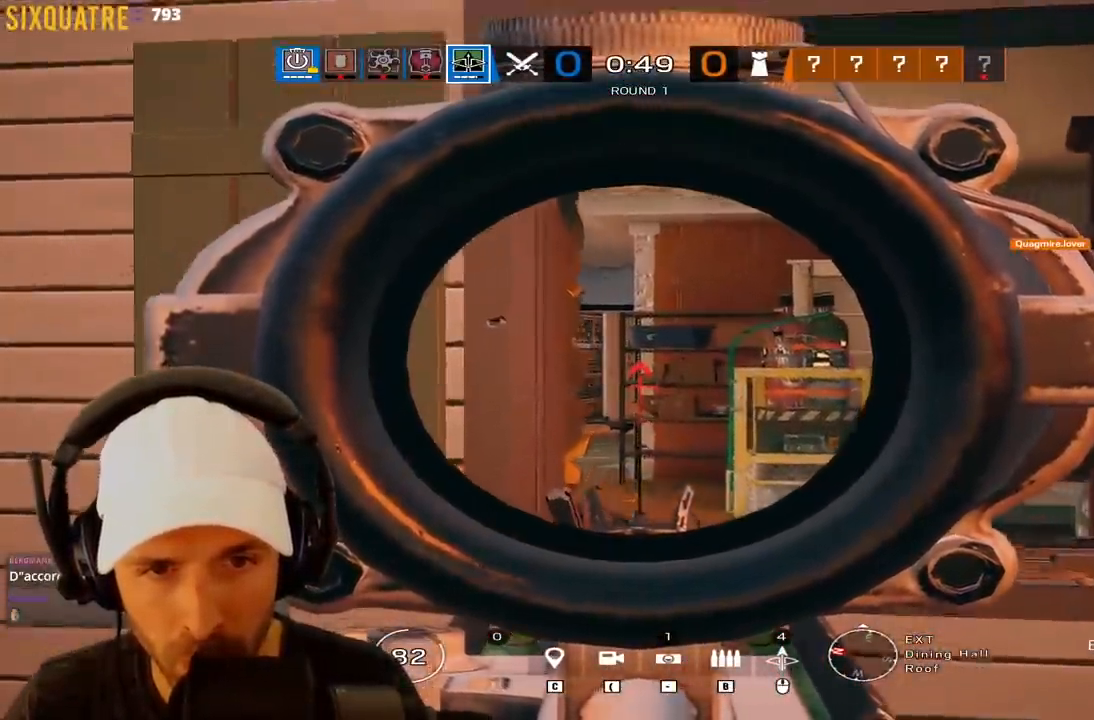
{"keys": ["ctrl", "d", "e"], "events": [[67, "d", "down"], [117, "ctrl", "down"], [167, "d", "up"], [250, "e", "down"], [300, "ctrl", "up"], [300, "d", "down"], [483, "ctrl", "down"]]}
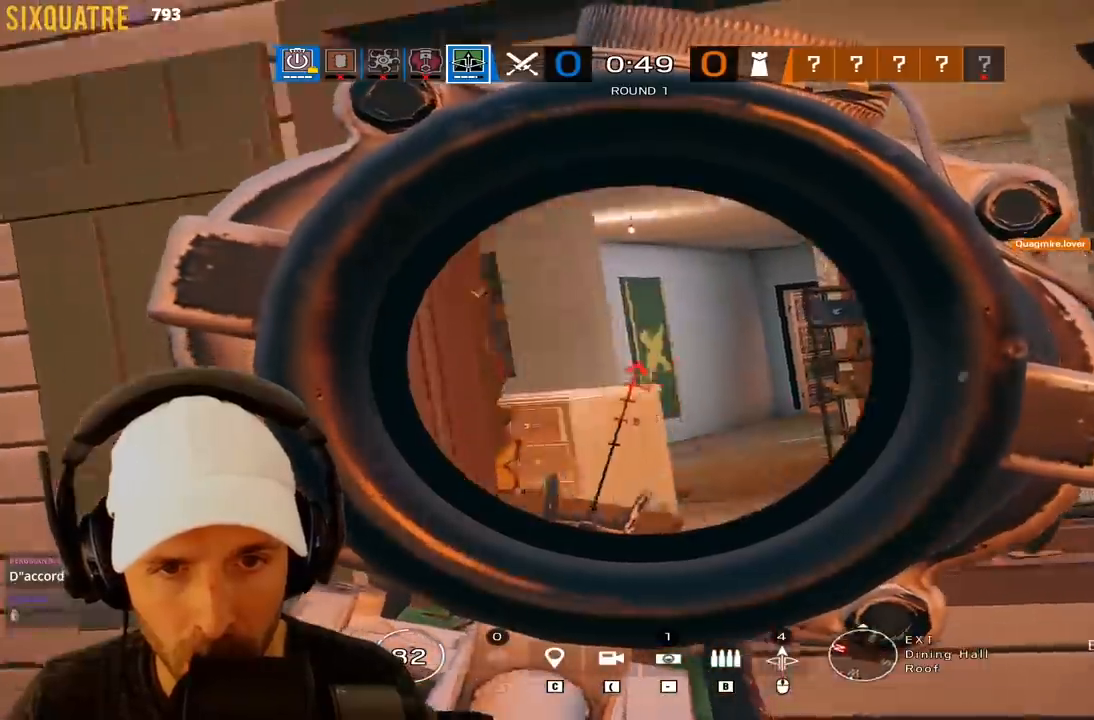
{"keys": ["ctrl", "d", "e"], "events": [[83, "s", "down"], [100, "ctrl", "up"], [417, "ctrl", "down"], [450, "s", "up"]]}
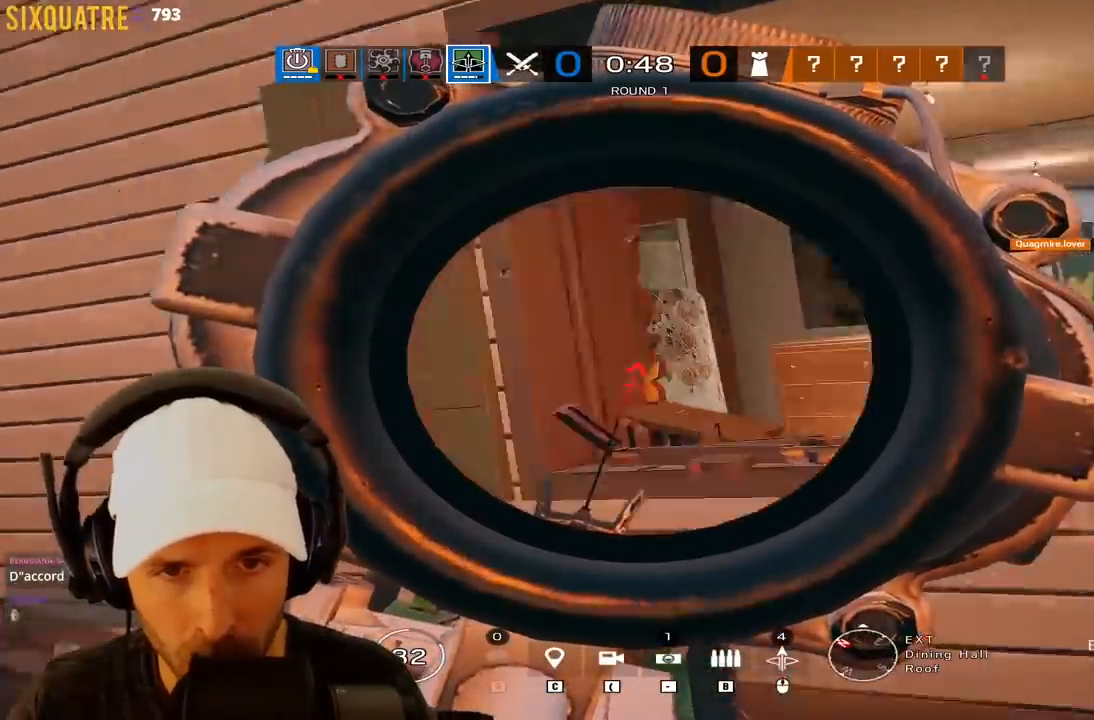
{"keys": ["d", "e"], "events": [[50, "ctrl", "up"], [150, "ctrl", "down"], [183, "ctrl", "up"], [383, "ctrl", "down"], [500, "ctrl", "up"]]}
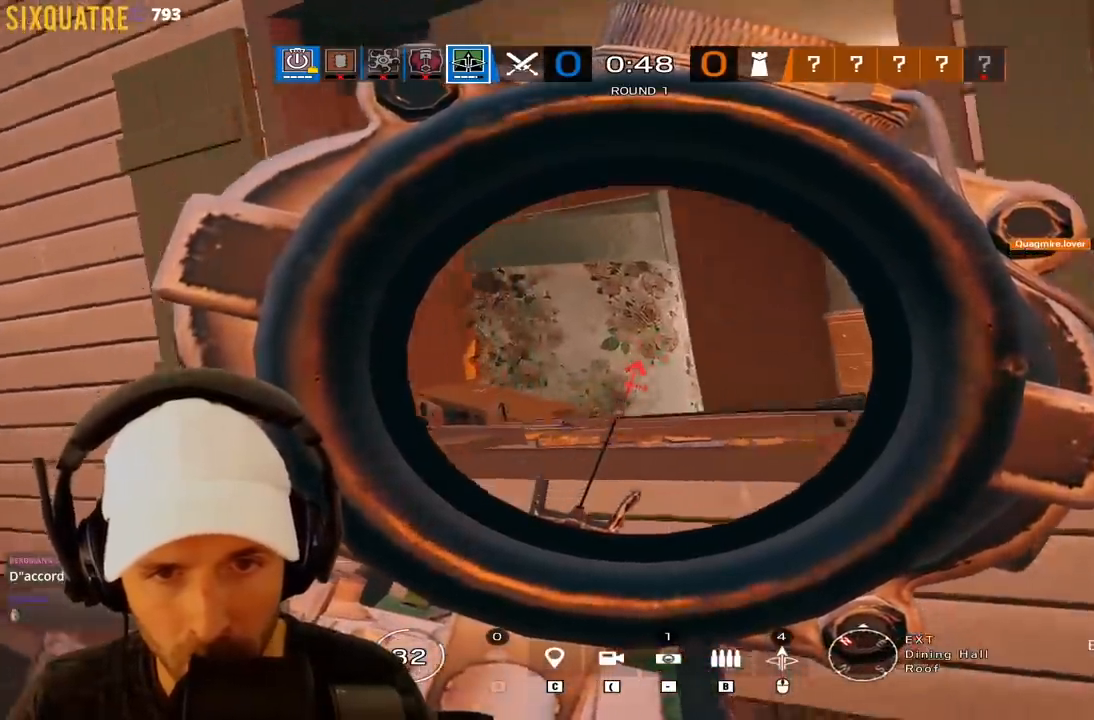
{"keys": [], "events": [[133, "z", "down"], [250, "z", "up"], [350, "d", "up"], [350, "q", "down"], [400, "e", "up"], [400, "q", "up"]]}
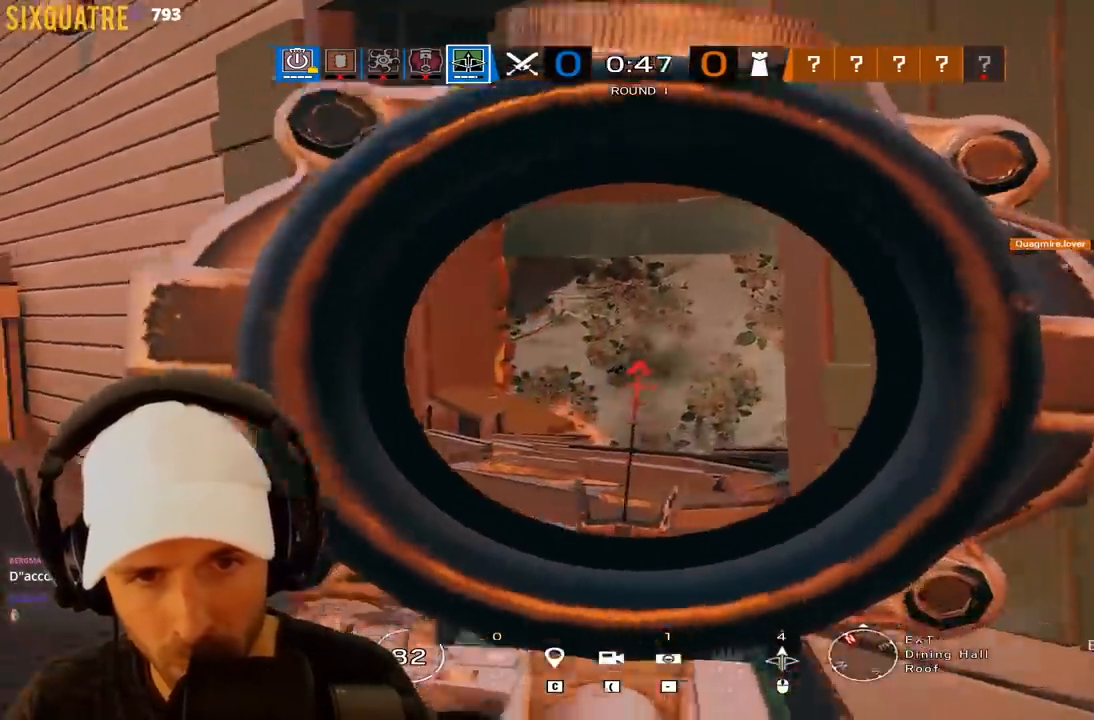
{"keys": ["d"]}
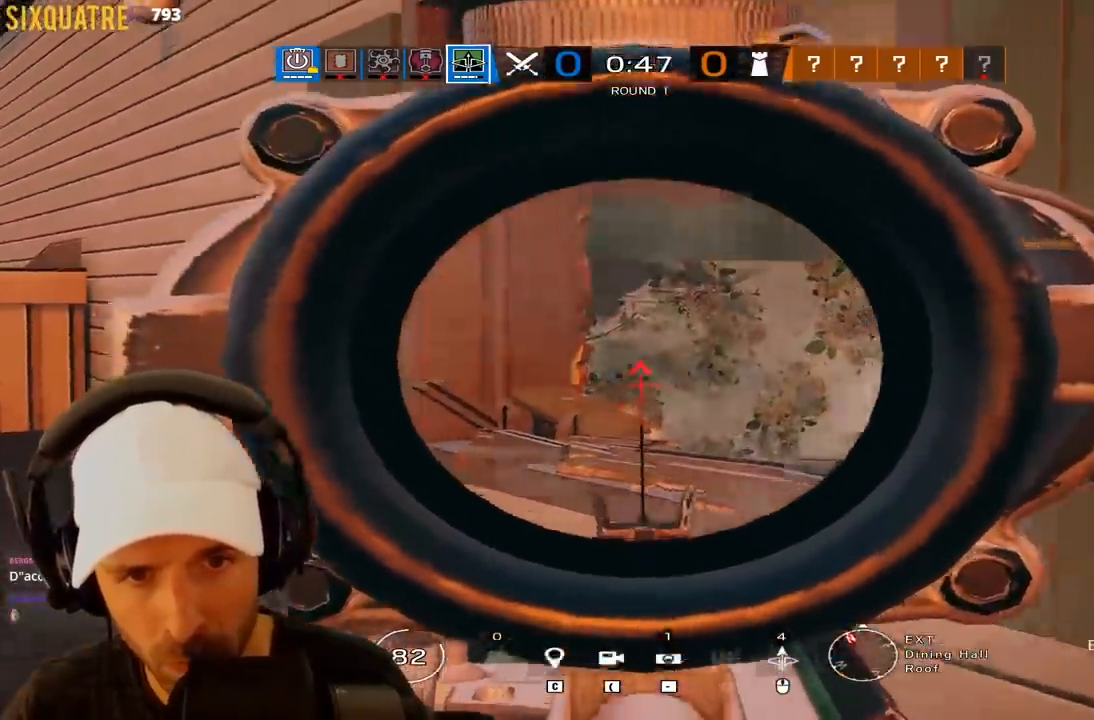
{"keys": ["d", "z"], "events": [[50, "z", "down"], [100, "d", "up"], [150, "ctrl", "down"], [150, "r", "down"], [283, "r", "up"], [350, "d", "down"], [450, "ctrl", "up"]]}
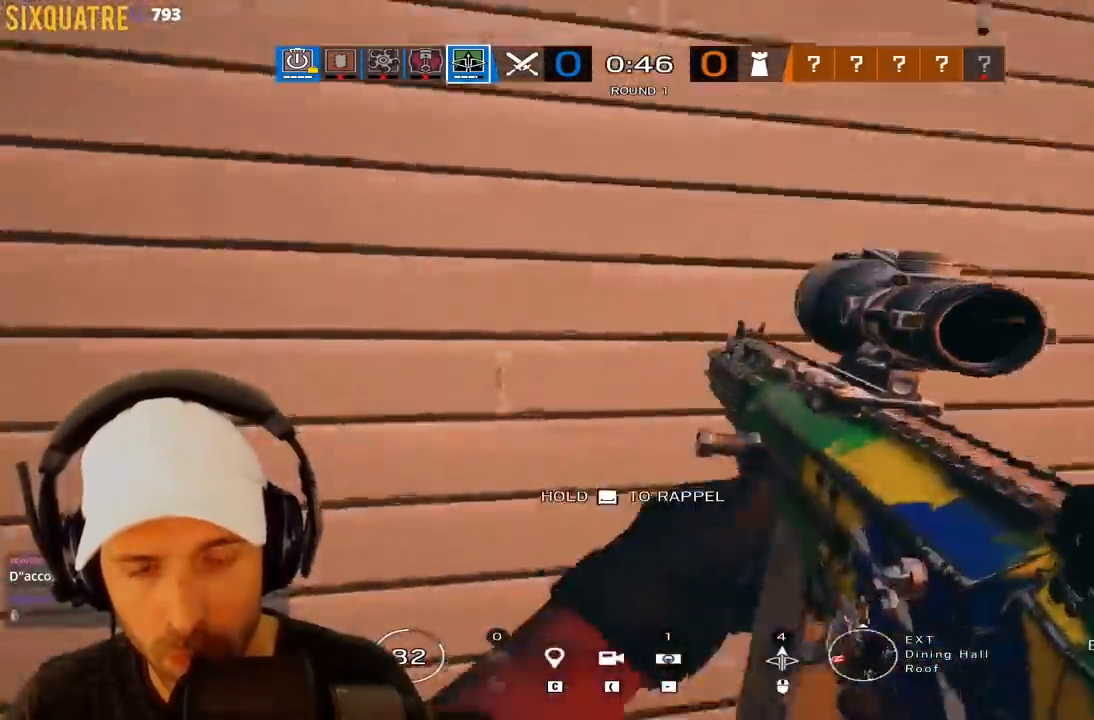
{"keys": ["ctrl", "d"]}